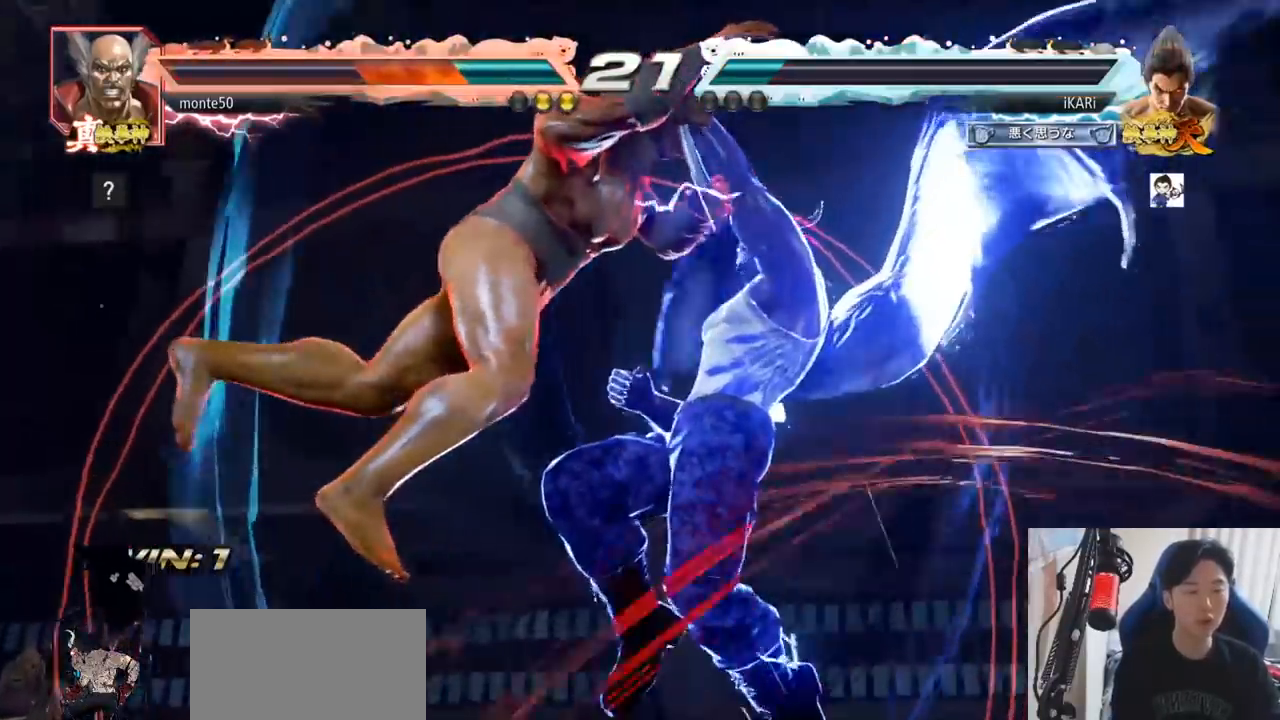
Gameplay with a controller (arcade stick); each line is a JSON object with the inputs held at the frame after it. "events" lists button and stick changes between this image and that frame as [ms after this image, input, new state], when the widget could be followed in between. Not read: L3 R3.
{"buttons": ["TRIANGLE"], "left_stick": "center", "events": [[284, "TRIANGLE", "down"]]}
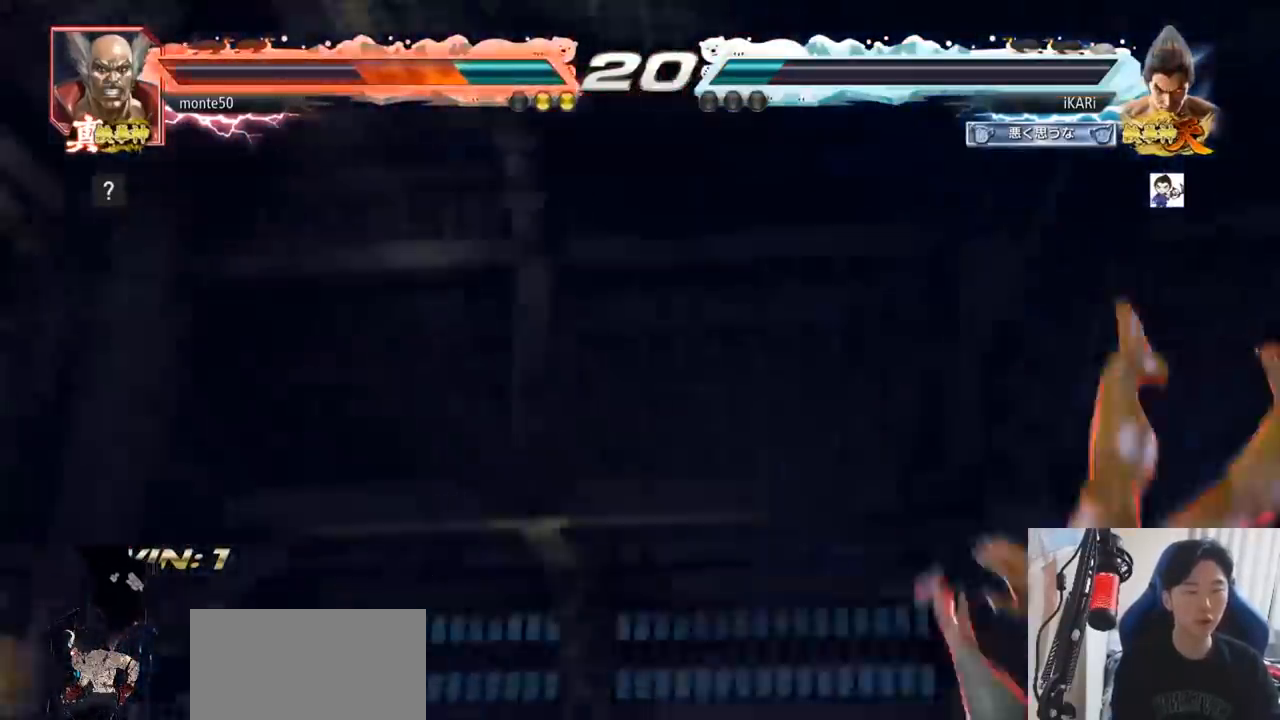
{"buttons": ["TRIANGLE"], "left_stick": "center", "events": []}
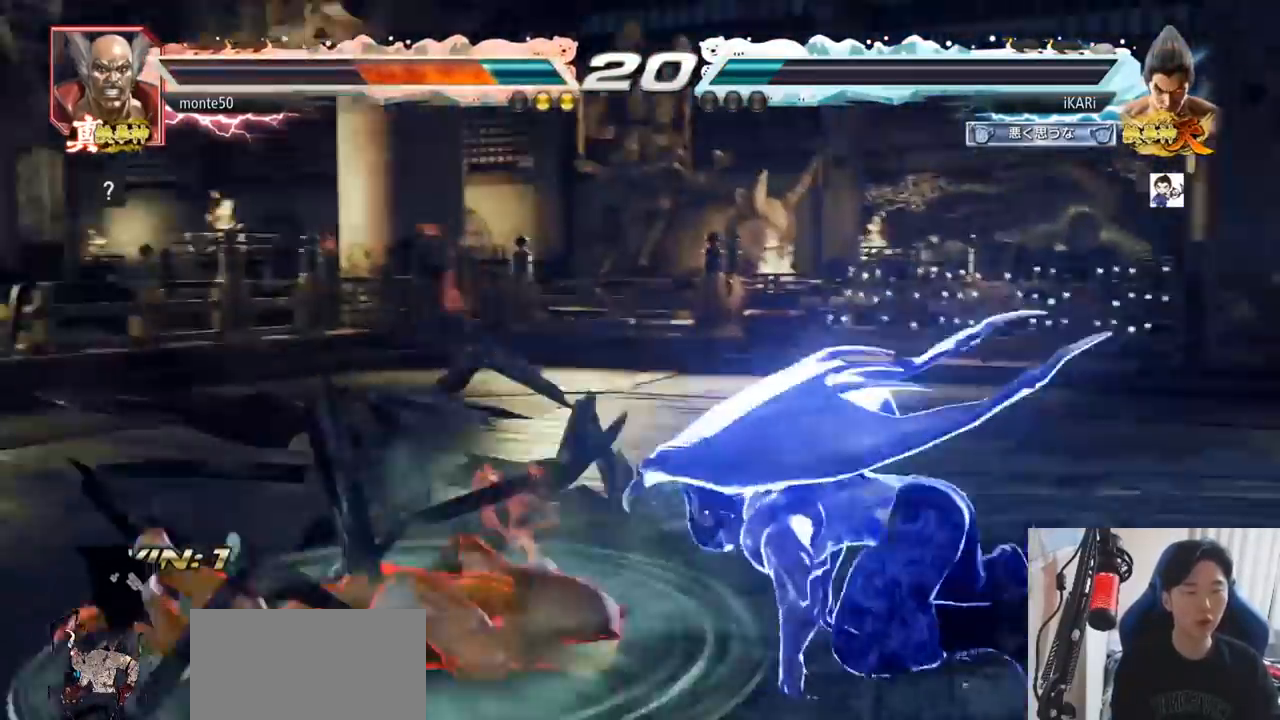
{"buttons": [], "left_stick": "center", "events": [[234, "TRIANGLE", "up"], [400, "left_stick", "left"], [450, "left_stick", "center"]]}
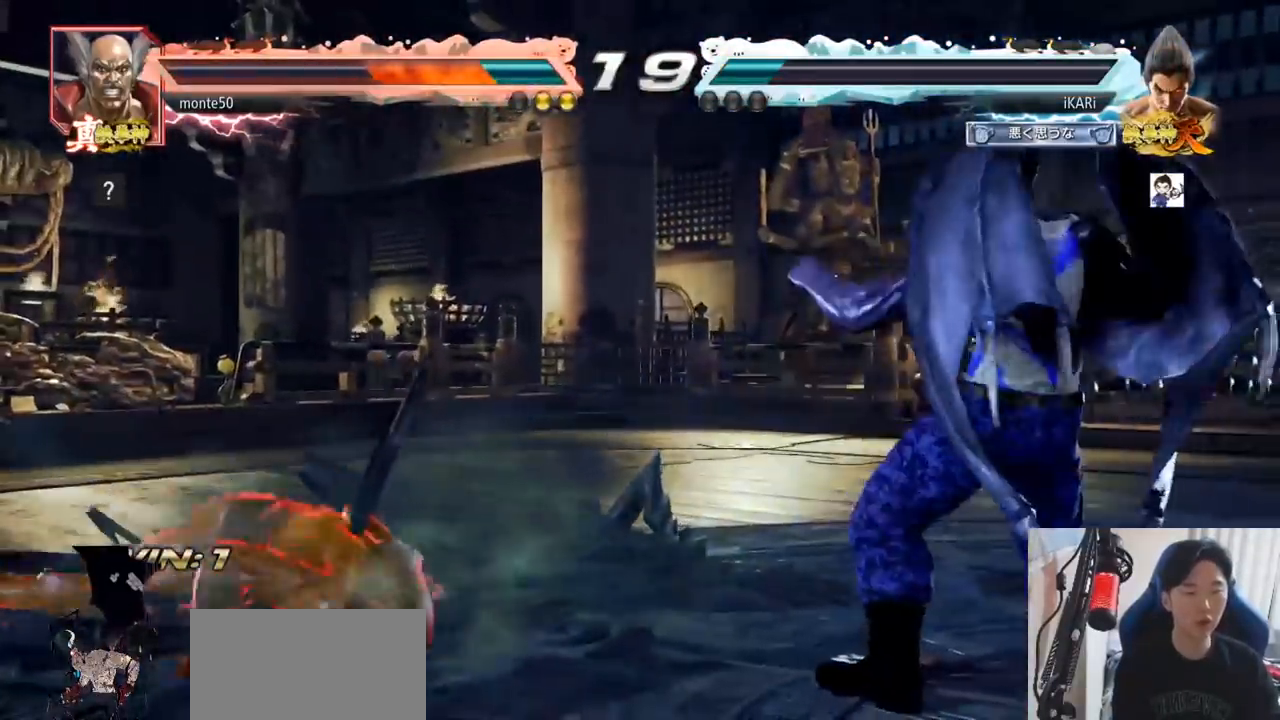
{"buttons": [], "left_stick": "center", "events": [[34, "left_stick", "left"], [368, "TRIANGLE", "down"], [384, "TRIANGLE", "up"], [384, "left_stick", "center"]]}
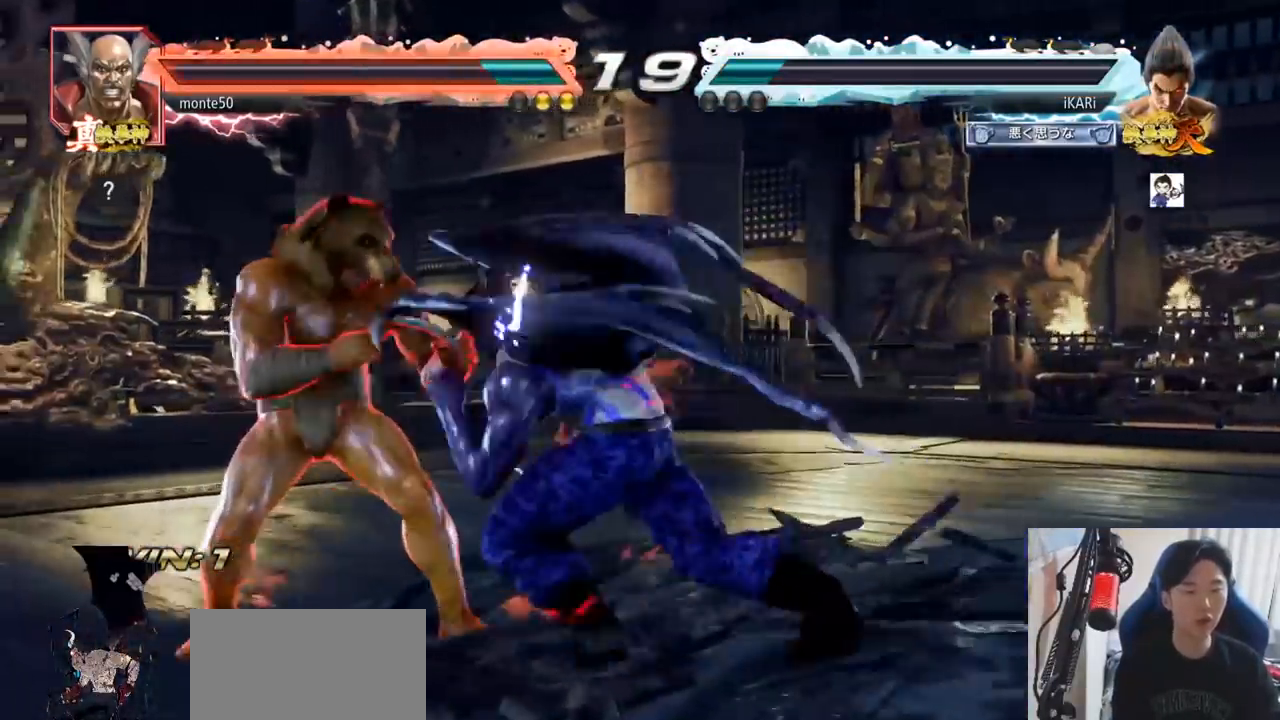
{"buttons": [], "left_stick": "center", "events": [[400, "left_stick", "right"], [450, "left_stick", "center"]]}
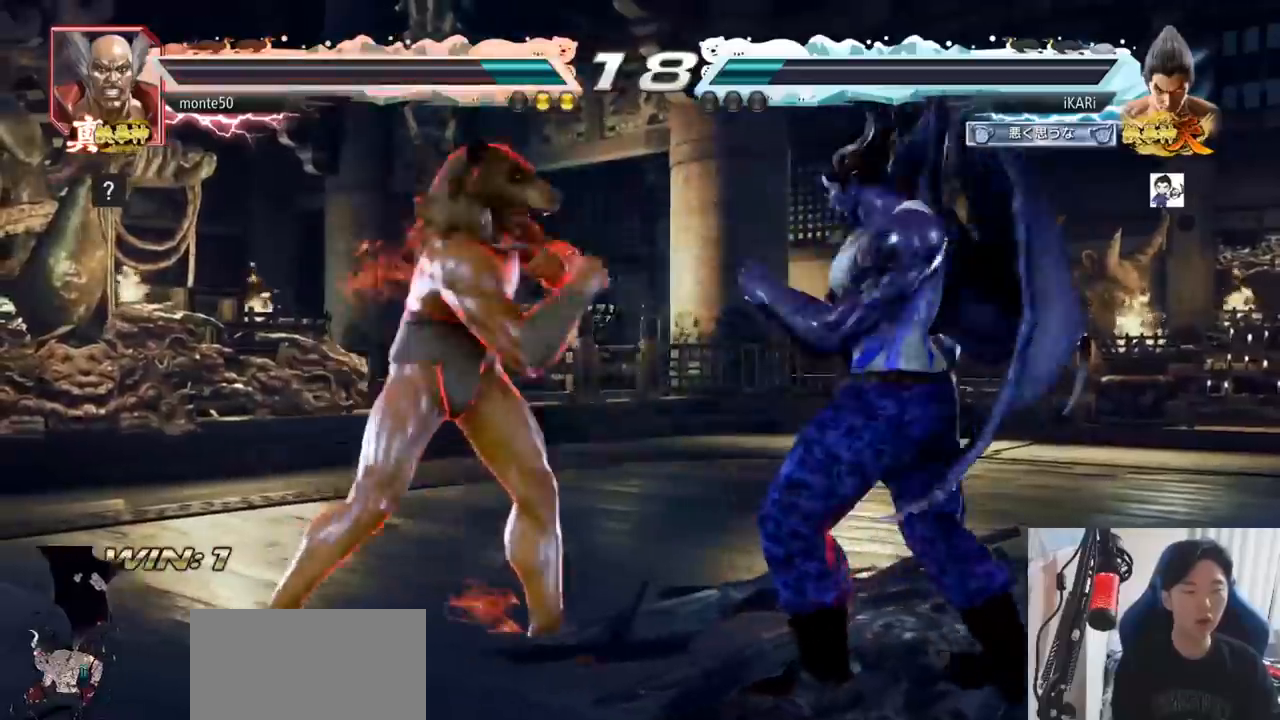
{"buttons": [], "left_stick": "right", "events": [[17, "left_stick", "right"], [368, "left_stick", "center"], [418, "left_stick", "right"]]}